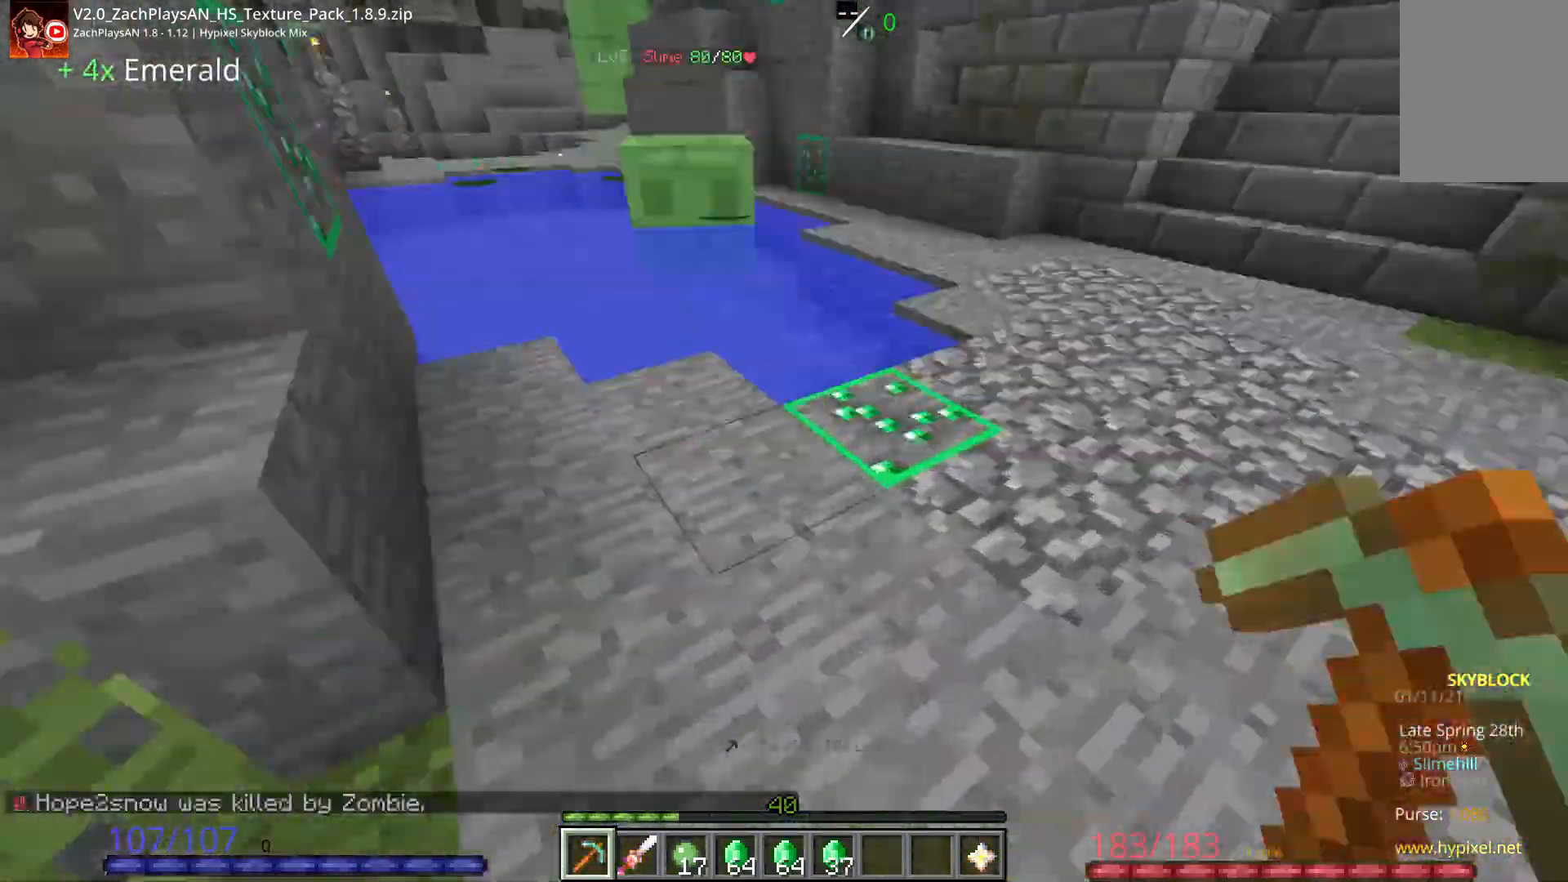
Gameplay with keyboard and mouse; each line is a JSON object with the keys and mouse buttons held at the frame after it. "events" lists presses ("down") and releases ("up") of "a", "d", "s", "space", "w", "mouse_left" and "mouse_right" between this image and that frame as [ms after this image, input, new state], when the widget could be followed in between. "mouse_left", "mouse_right" = the "left", "right" buttons of the "mouse" list. No other keys are recorded. Fast repeated clicks can show as one long hold. Mouse movement is not recorded.
{"keys": ["w"], "mouse": [], "events": [[17, "mouse_left", "down"], [67, "d", "up"], [67, "w", "up"], [117, "mouse_left", "up"], [117, "w", "down"]]}
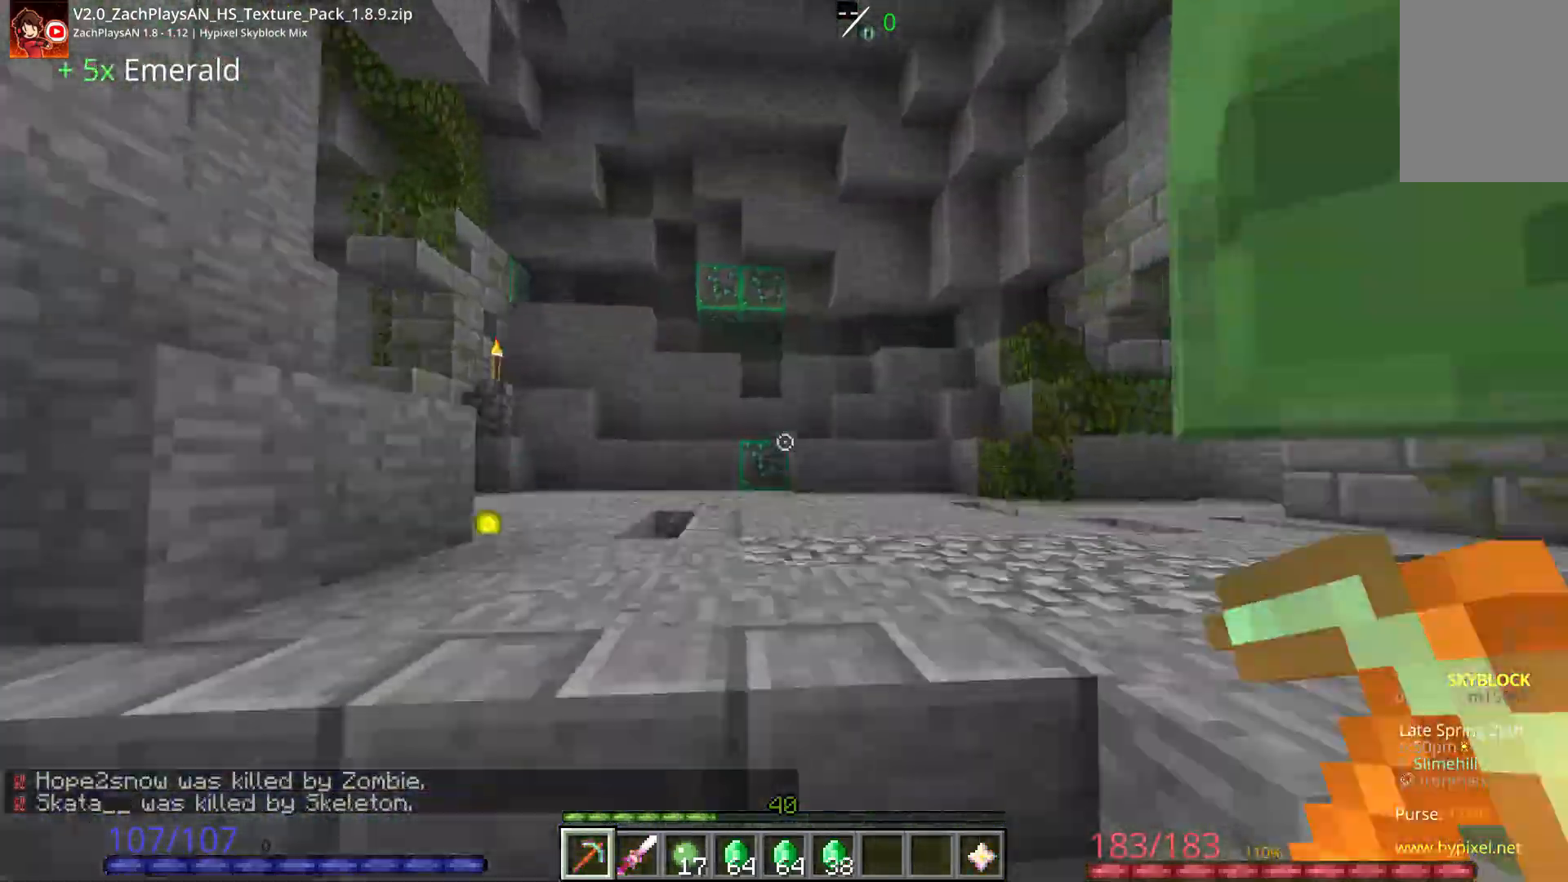
{"keys": [], "mouse": ["left"]}
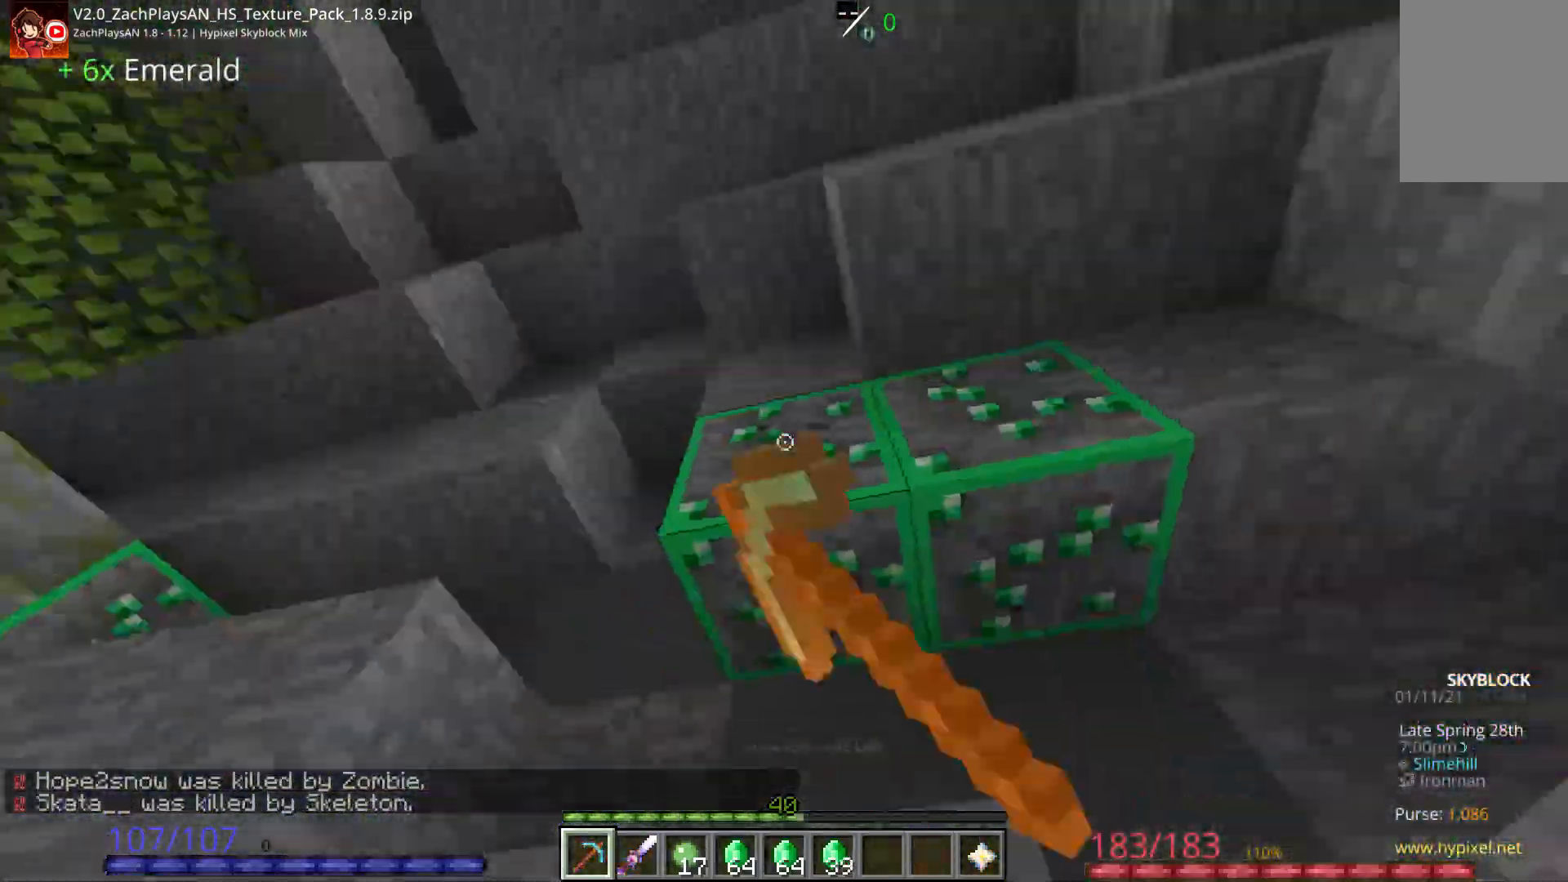
{"keys": ["space", "w"], "mouse": [], "events": [[200, "w", "down"], [233, "a", "down"], [333, "a", "up"], [350, "w", "up"], [483, "w", "down"], [500, "mouse_left", "up"], [500, "space", "down"]]}
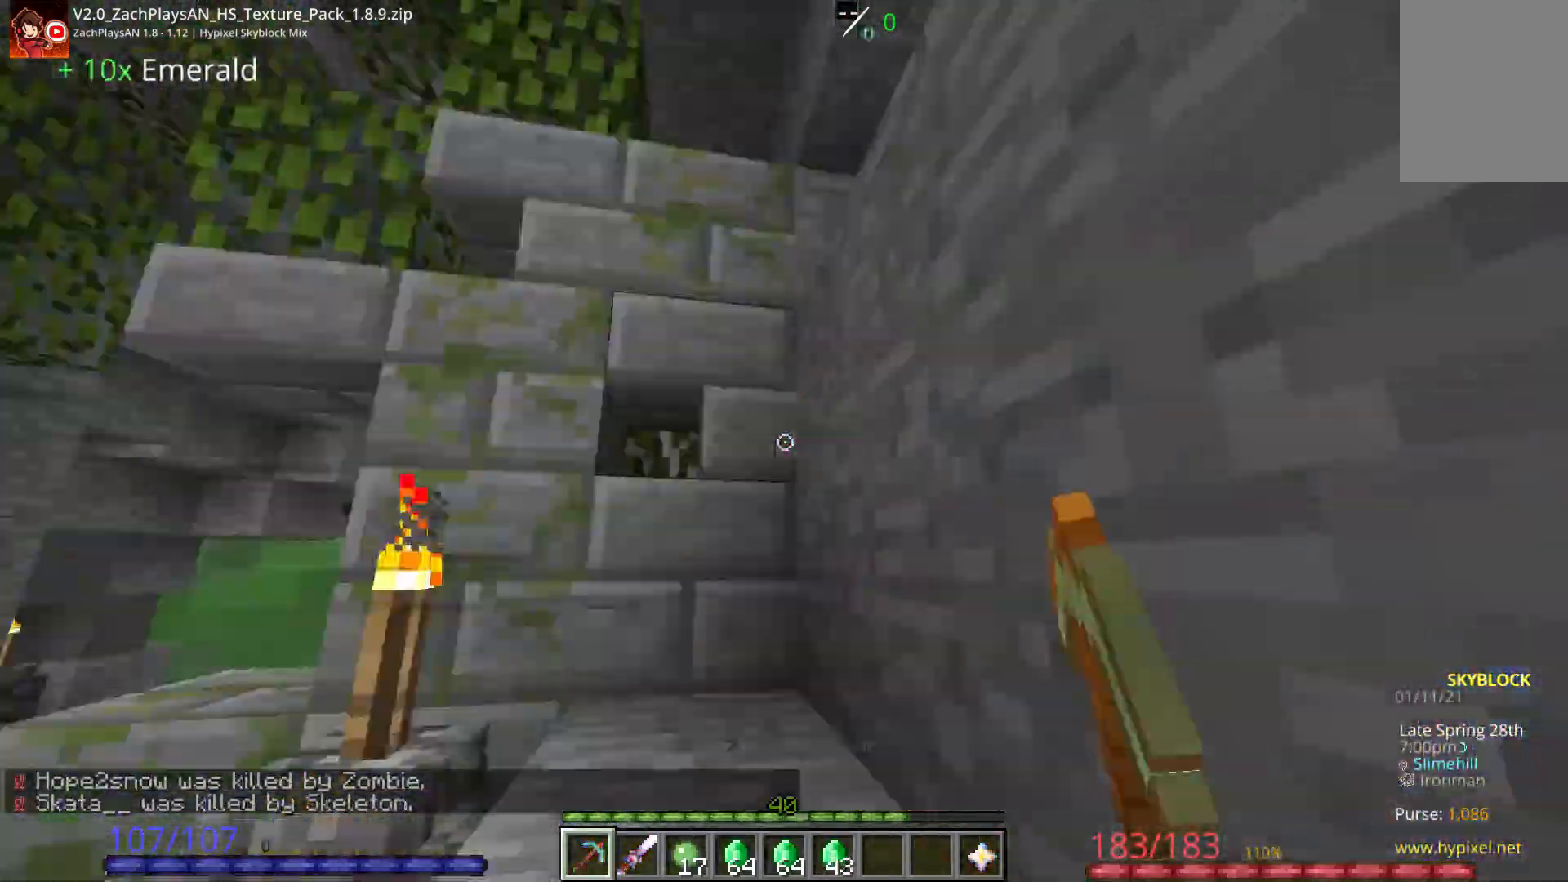
{"keys": [], "mouse": ["left"]}
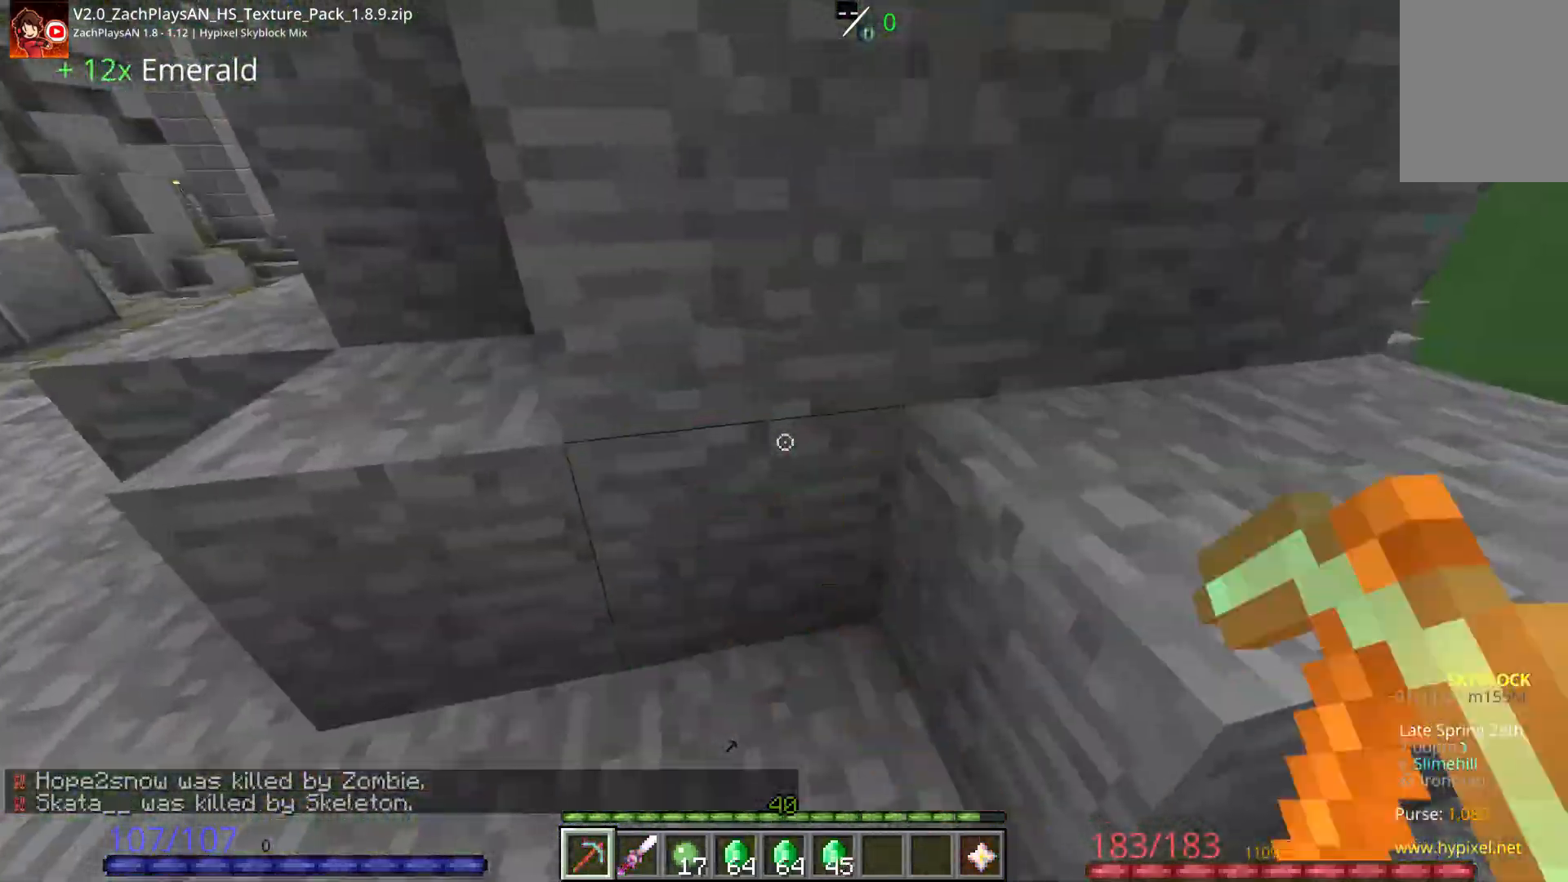
{"keys": [], "mouse": [], "events": [[17, "d", "down"], [17, "mouse_left", "up"], [33, "w", "down"], [100, "d", "up"], [133, "d", "down"], [183, "mouse_left", "down"], [250, "w", "up"], [267, "d", "up"], [283, "w", "down"], [300, "d", "down"], [350, "w", "up"], [367, "d", "up"], [483, "mouse_left", "up"]]}